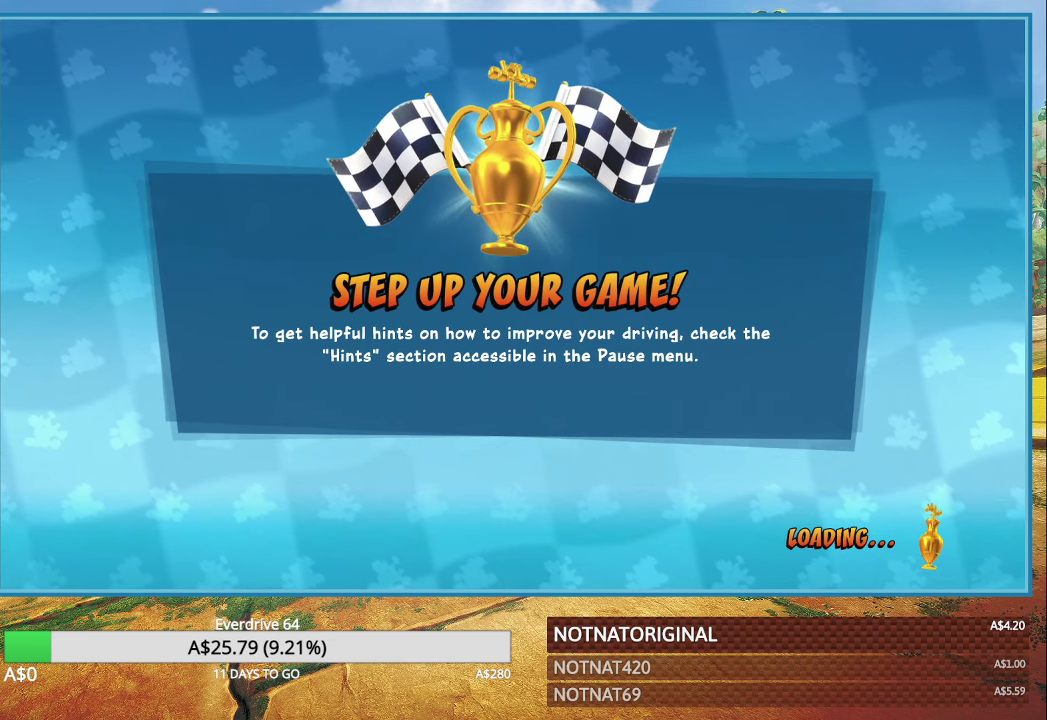
Gameplay with a controller (PlayStation layout); each line is a JSON object with the inputs held at the frame after it. "events" lists button and stick changes between this image and that frame as [ms after this image, input, new state], when the widget could be followed in between.
{"buttons": [], "left_stick": "center", "right_stick": "center", "events": [[250, "CROSS", "down"], [383, "CROSS", "up"]]}
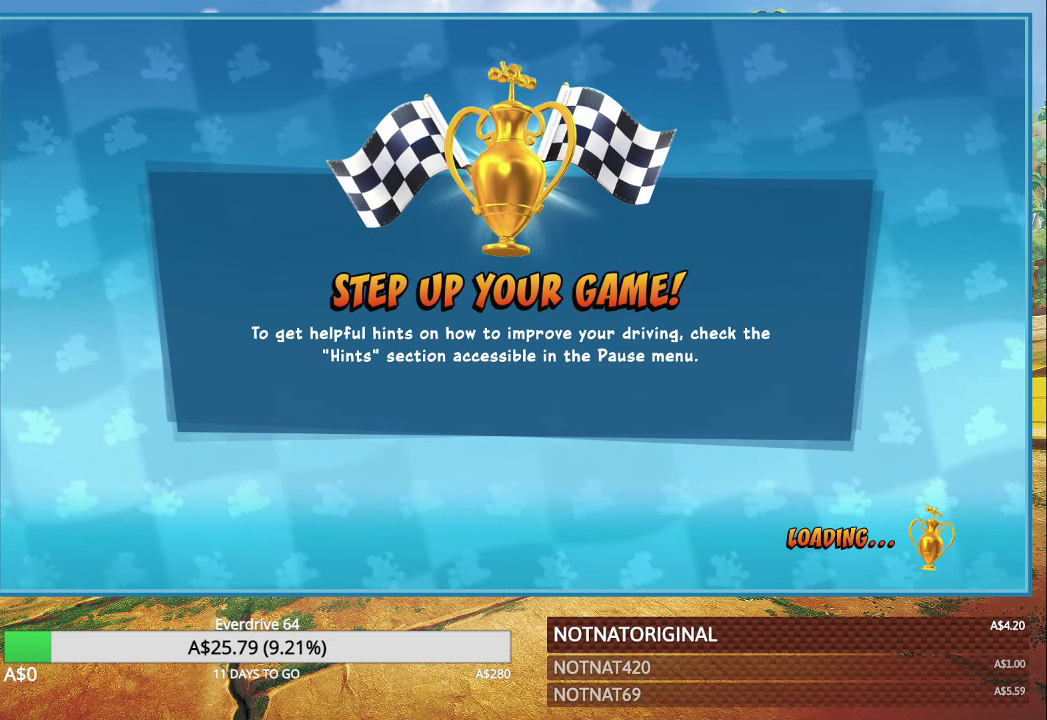
{"buttons": [], "left_stick": "center", "right_stick": "center", "events": []}
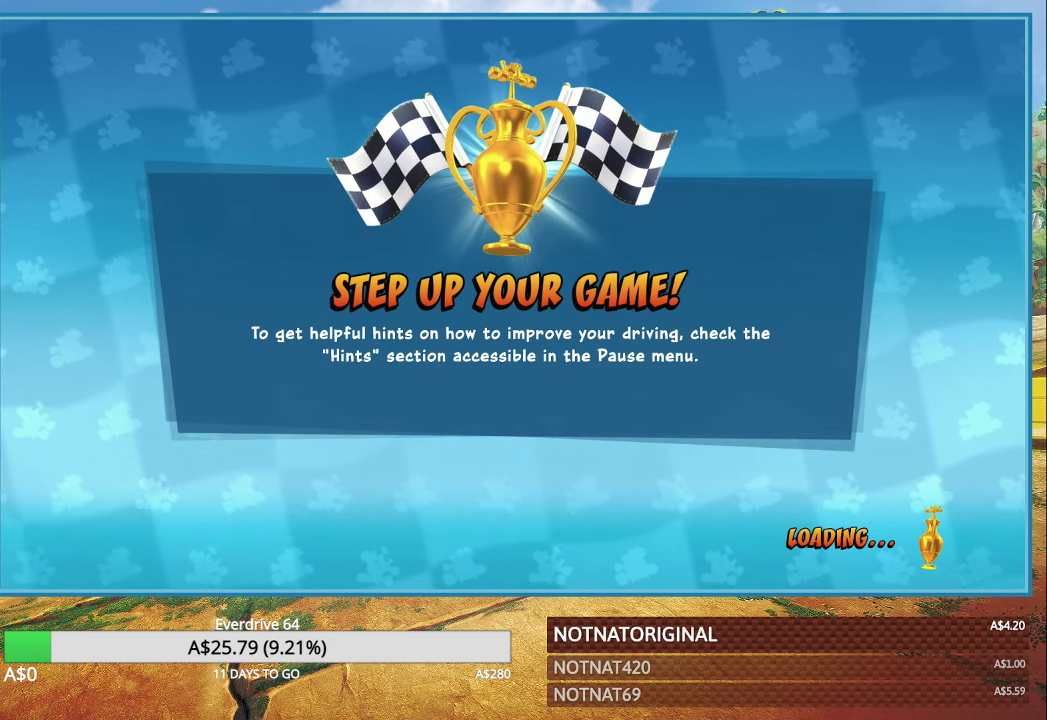
{"buttons": [], "left_stick": "center", "right_stick": "center", "events": []}
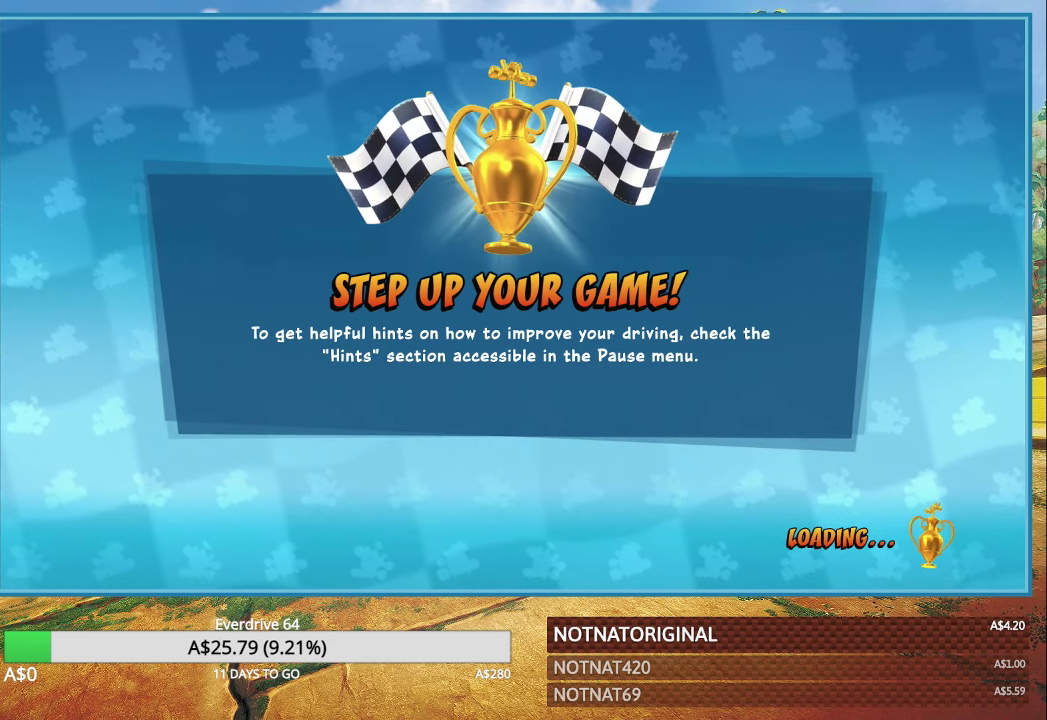
{"buttons": [], "left_stick": "center", "right_stick": "center", "events": [[316, "CROSS", "down"], [450, "CROSS", "up"]]}
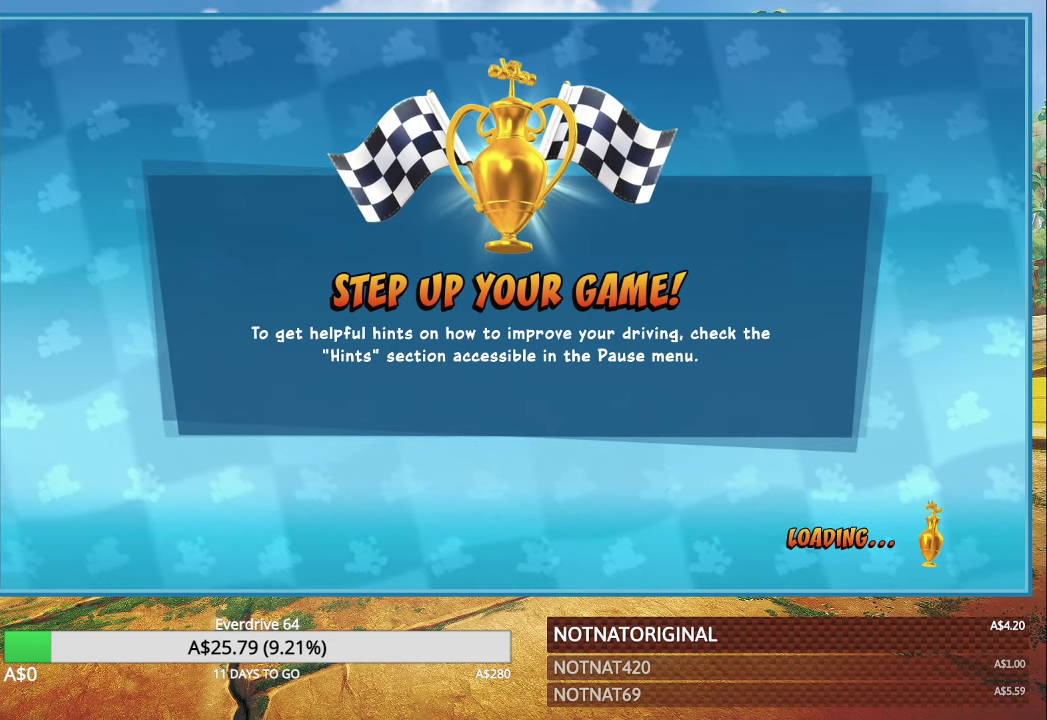
{"buttons": [], "left_stick": "center", "right_stick": "center", "events": []}
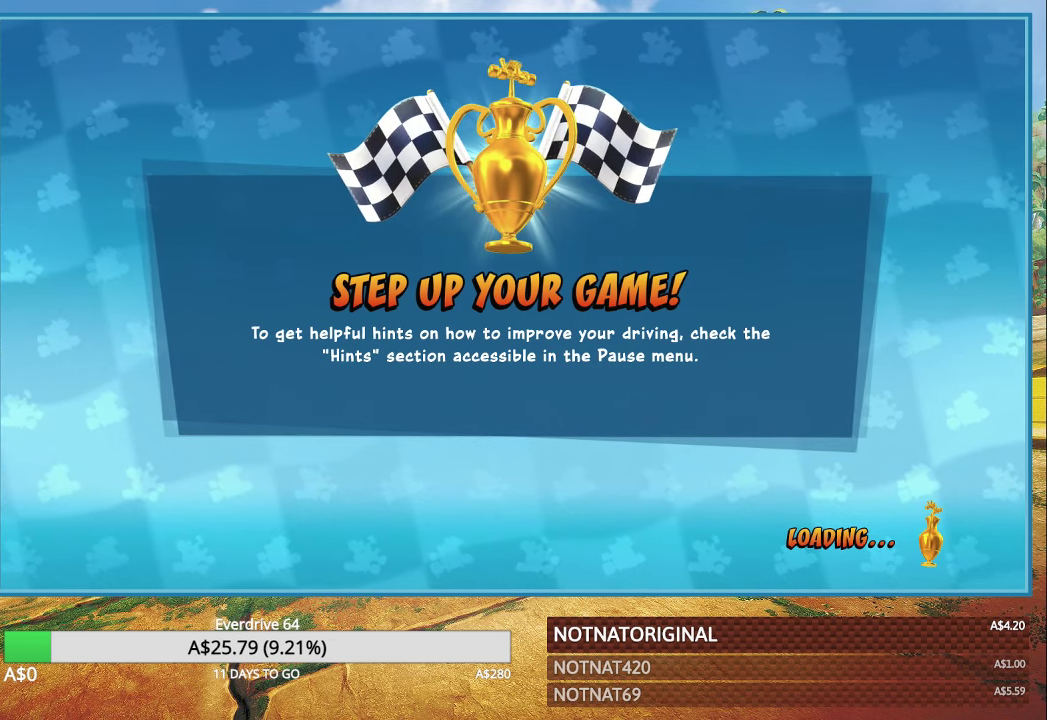
{"buttons": [], "left_stick": "center", "right_stick": "center", "events": []}
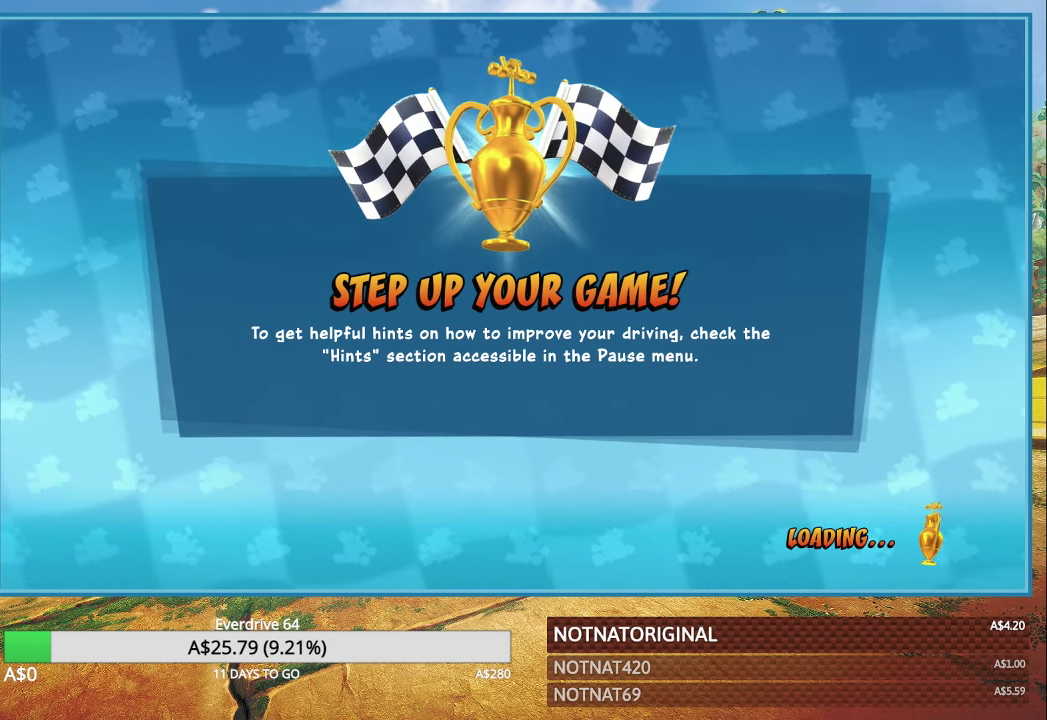
{"buttons": [], "left_stick": "center", "right_stick": "center", "events": [[133, "CROSS", "down"], [266, "CROSS", "up"]]}
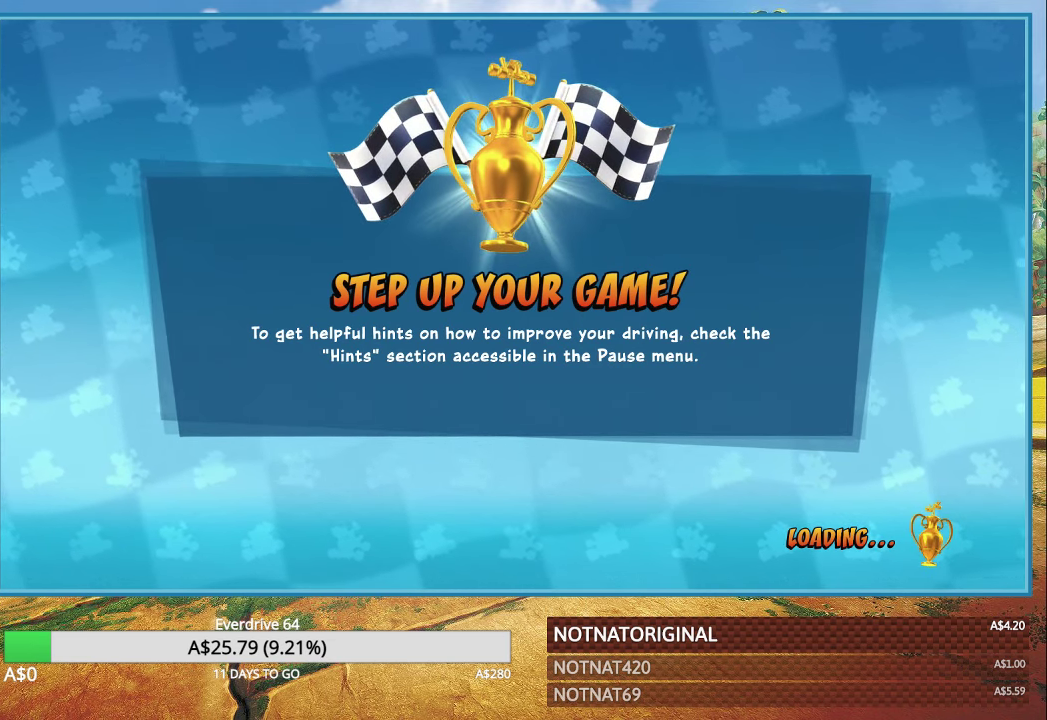
{"buttons": [], "left_stick": "center", "right_stick": "center", "events": [[33, "CROSS", "down"], [133, "CROSS", "up"], [316, "CROSS", "down"], [466, "CROSS", "up"]]}
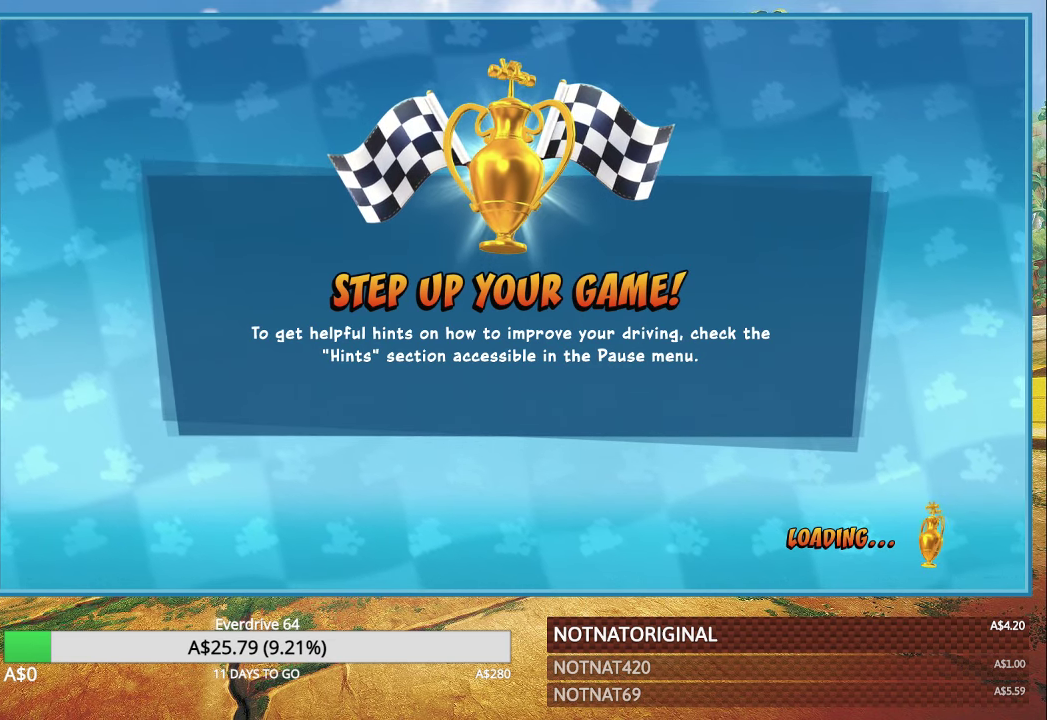
{"buttons": ["CROSS"], "left_stick": "center", "right_stick": "center", "events": [[467, "CROSS", "down"]]}
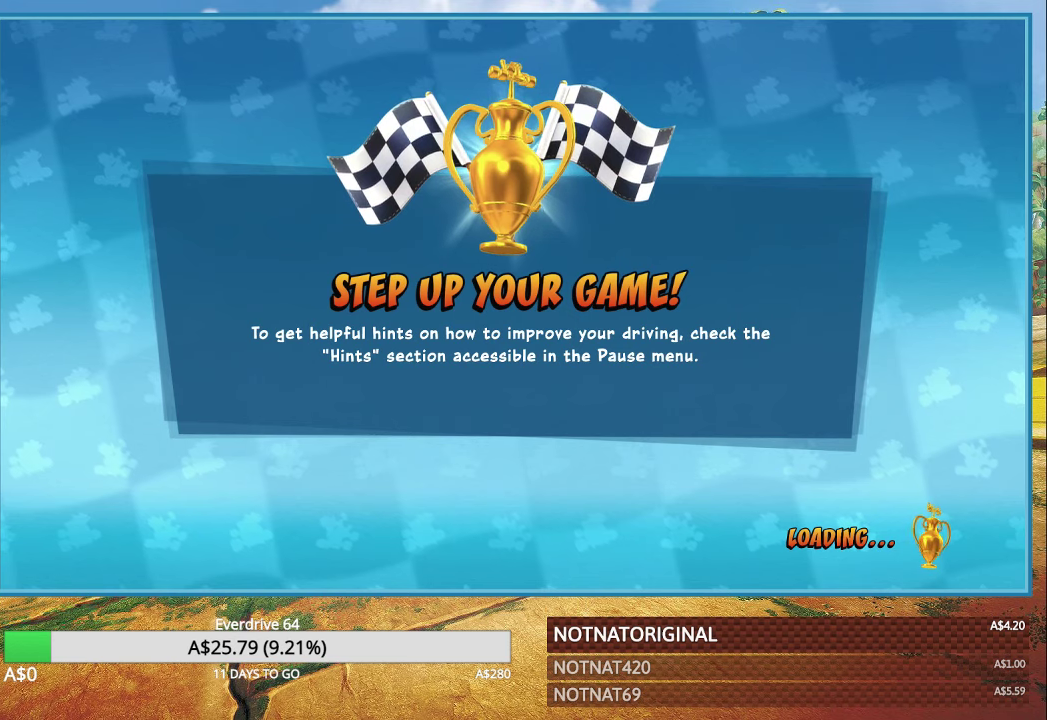
{"buttons": ["CROSS"], "left_stick": "center", "right_stick": "center", "events": [[100, "CROSS", "up"], [467, "CROSS", "down"]]}
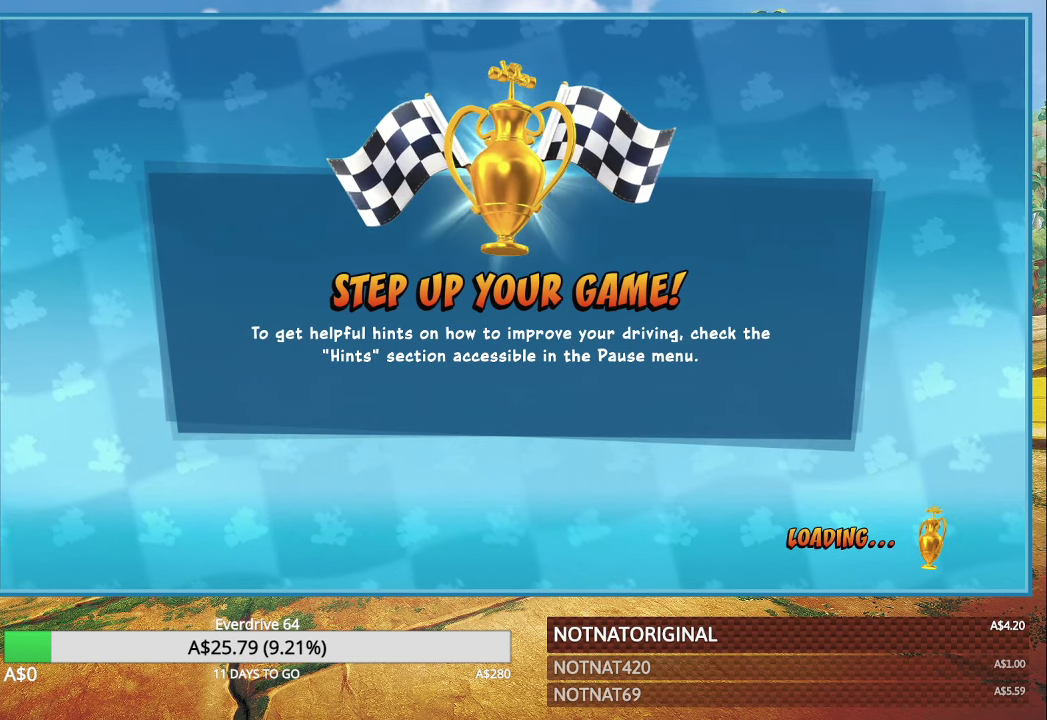
{"buttons": [], "left_stick": "center", "right_stick": "center", "events": [[100, "CROSS", "up"]]}
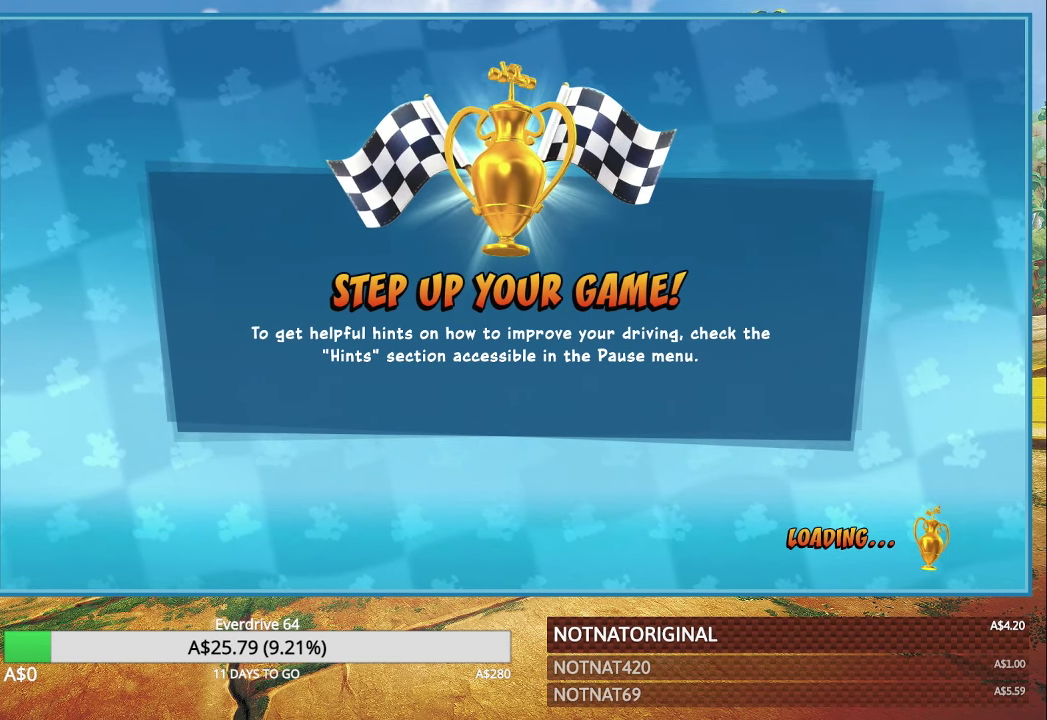
{"buttons": ["CROSS"], "left_stick": "center", "right_stick": "center", "events": [[17, "CROSS", "down"], [167, "CROSS", "up"], [433, "CROSS", "down"]]}
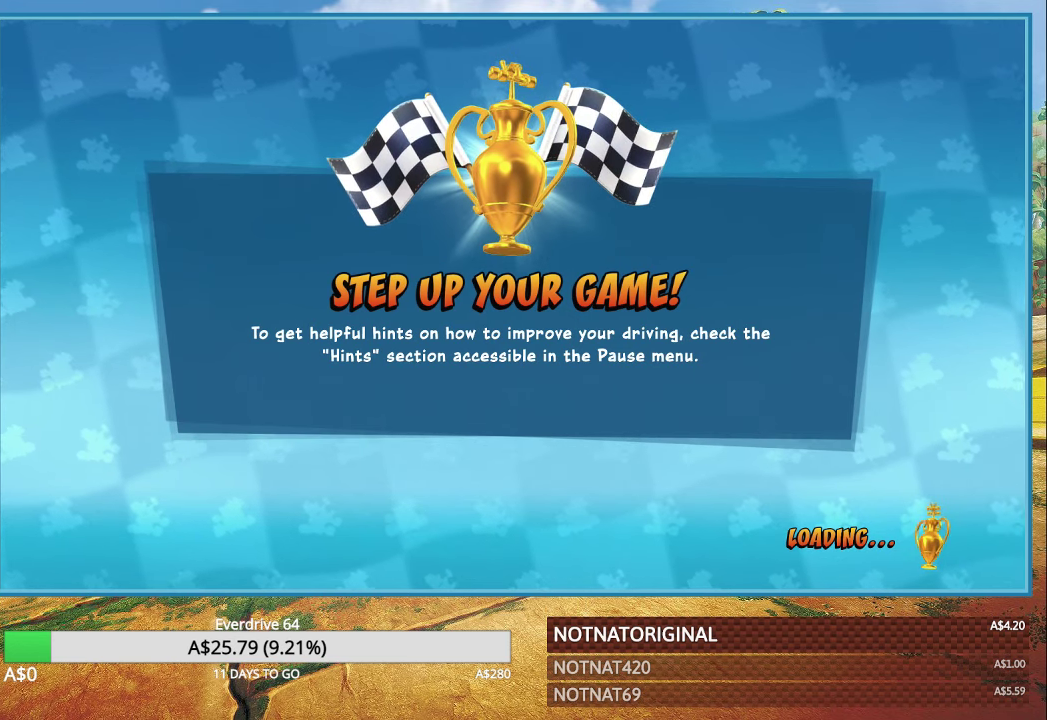
{"buttons": ["CROSS"], "left_stick": "center", "right_stick": "center", "events": [[100, "CROSS", "up"], [400, "CROSS", "down"]]}
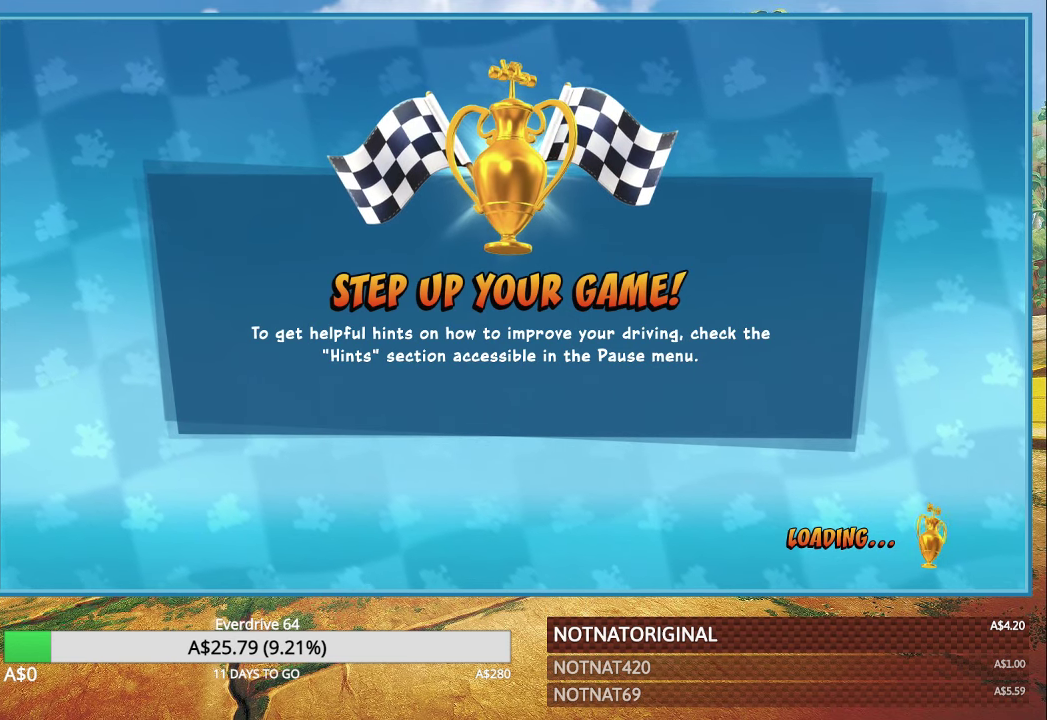
{"buttons": [], "left_stick": "center", "right_stick": "center", "events": [[33, "CROSS", "up"], [217, "CROSS", "down"], [367, "CROSS", "up"]]}
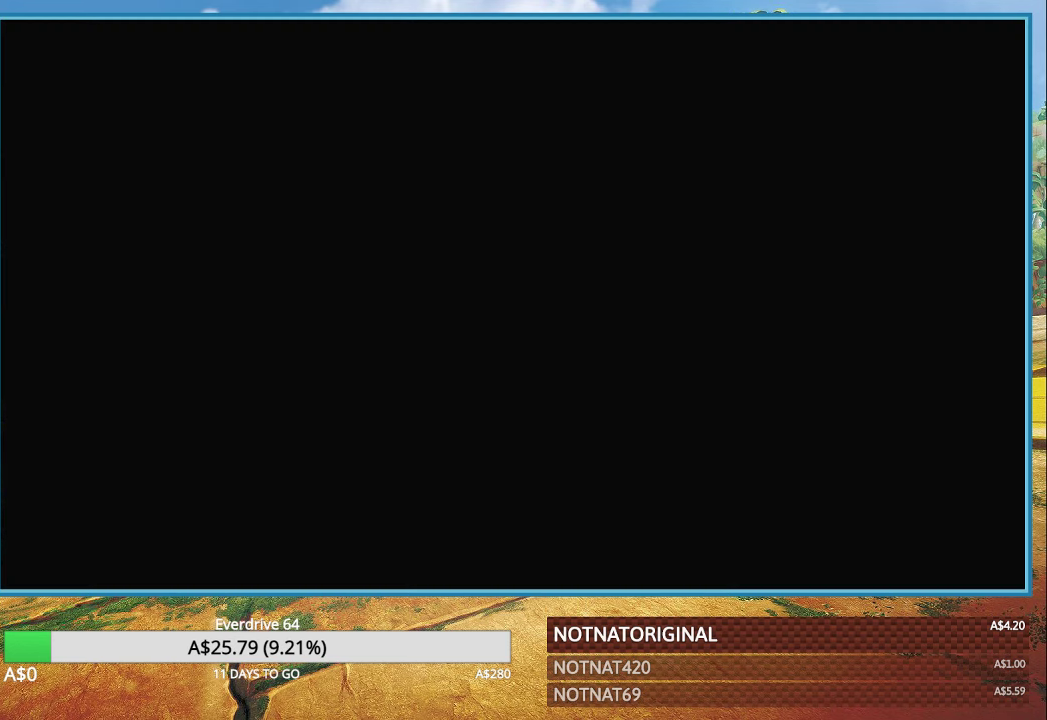
{"buttons": [], "left_stick": "center", "right_stick": "center", "events": [[183, "CROSS", "down"], [317, "CROSS", "up"]]}
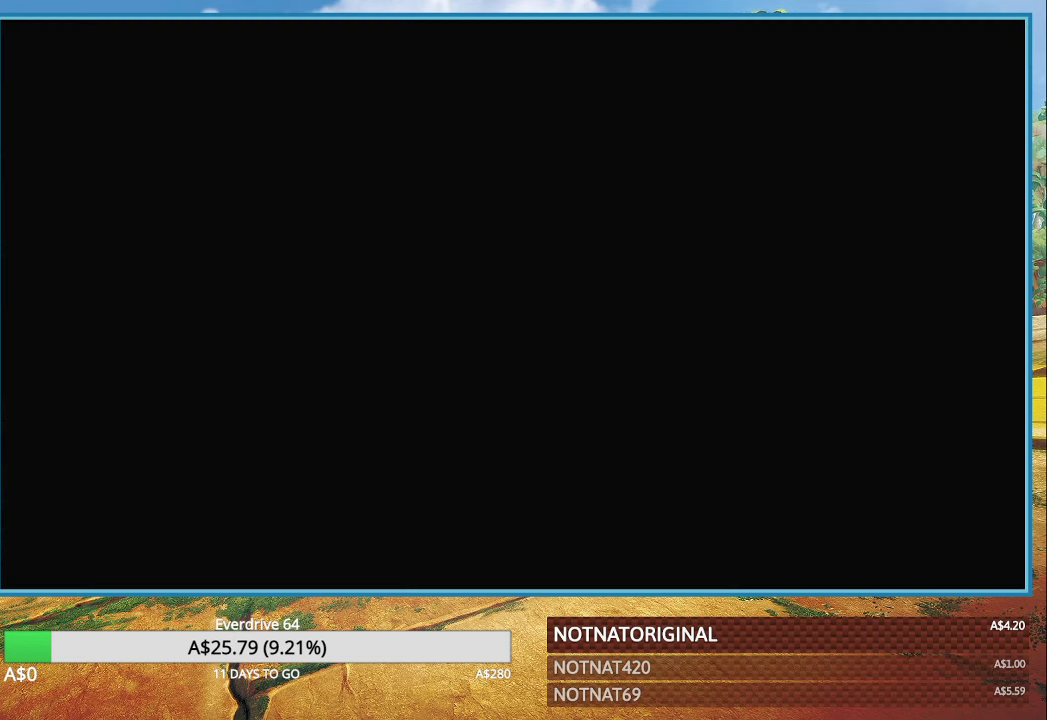
{"buttons": [], "left_stick": "center", "right_stick": "center", "events": [[167, "CROSS", "down"], [300, "CROSS", "up"]]}
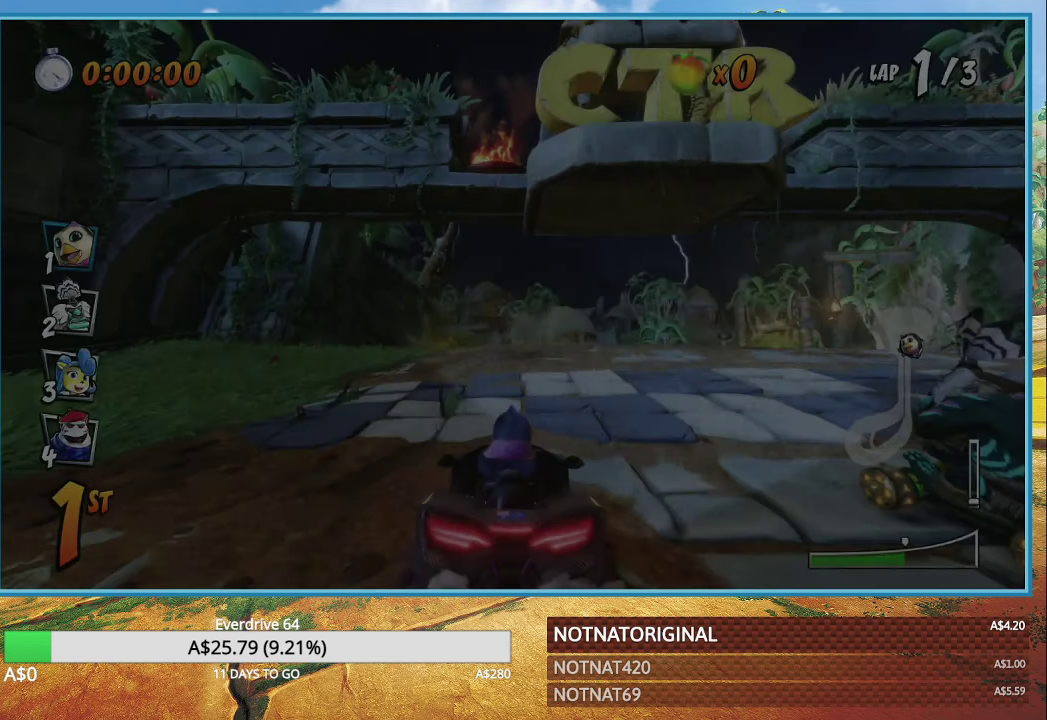
{"buttons": ["CROSS"], "left_stick": "center", "right_stick": "center", "events": [[33, "CROSS", "down"], [233, "CROSS", "up"], [383, "CROSS", "down"]]}
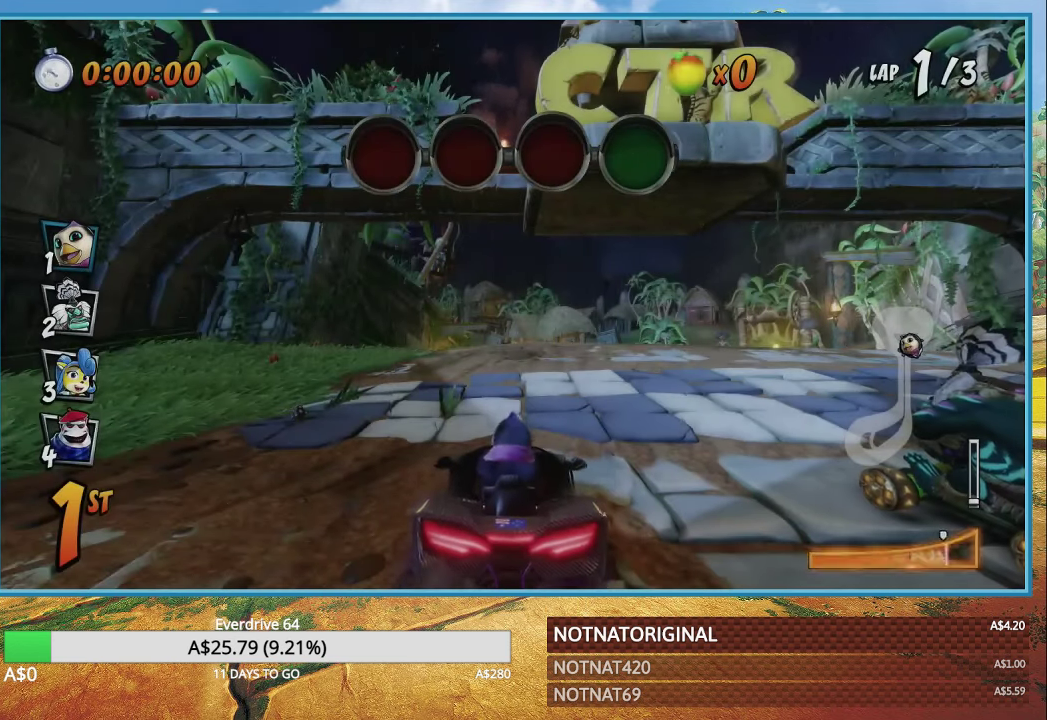
{"buttons": ["CROSS"], "left_stick": "center", "right_stick": "center", "events": [[150, "CROSS", "up"], [317, "CROSS", "down"]]}
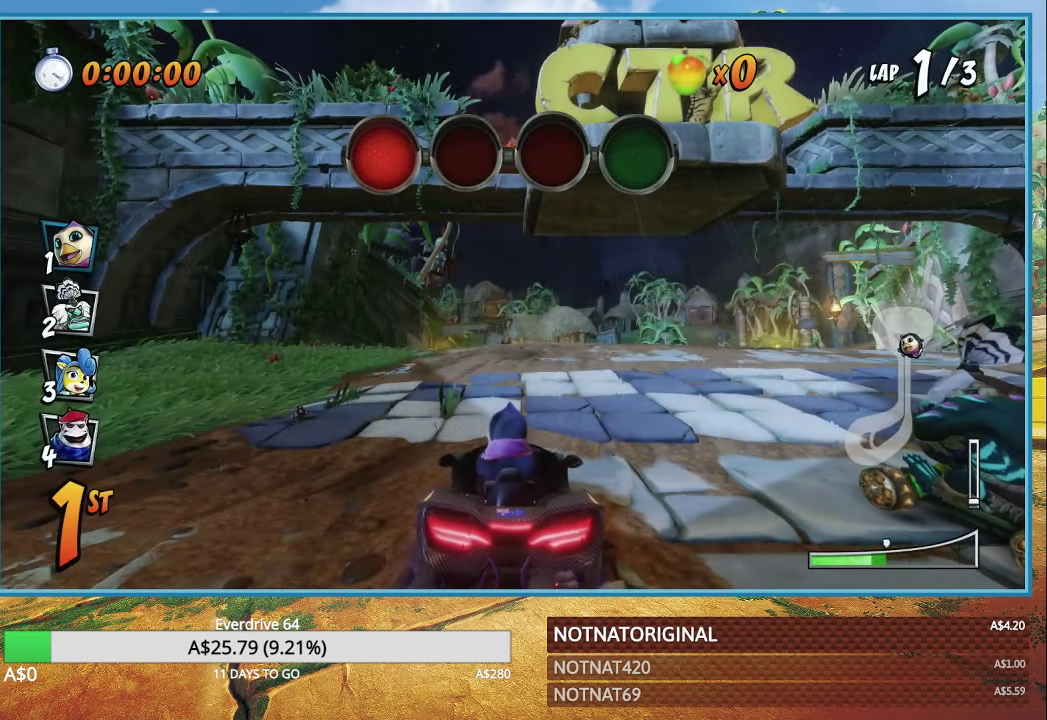
{"buttons": [], "left_stick": "center", "right_stick": "center", "events": [[33, "CROSS", "up"], [217, "CROSS", "down"], [400, "CROSS", "up"]]}
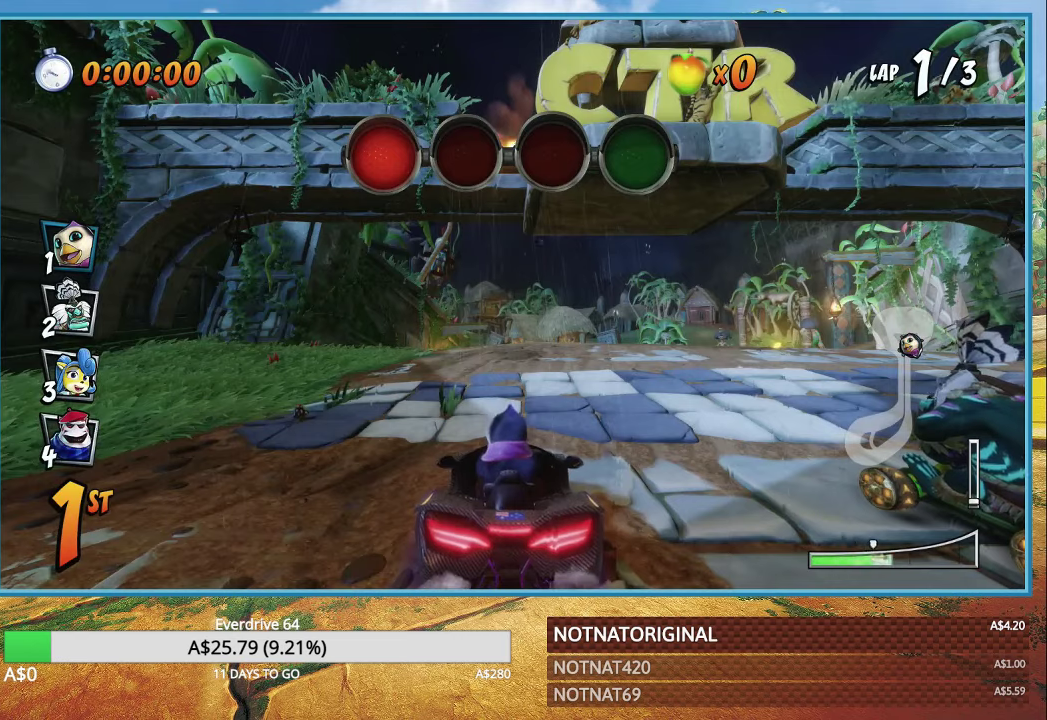
{"buttons": ["CROSS"], "left_stick": "center", "right_stick": "center", "events": [[100, "CROSS", "down"], [234, "CROSS", "up"], [417, "CROSS", "down"]]}
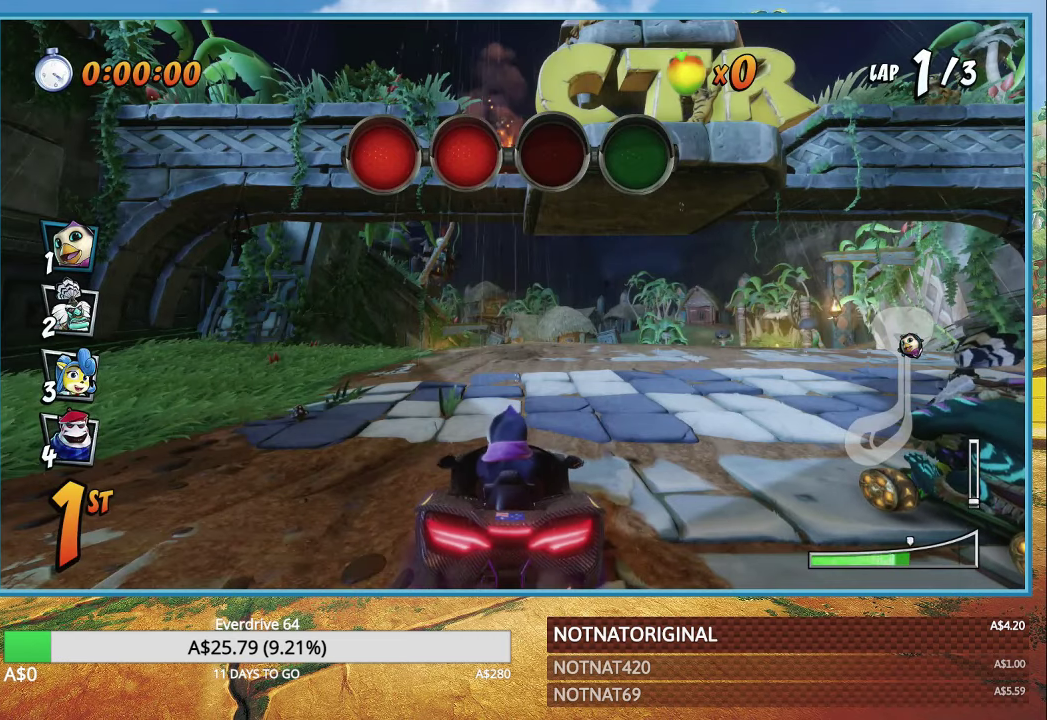
{"buttons": [], "left_stick": "center", "right_stick": "center", "events": [[134, "CROSS", "up"], [284, "CROSS", "down"], [484, "CROSS", "up"]]}
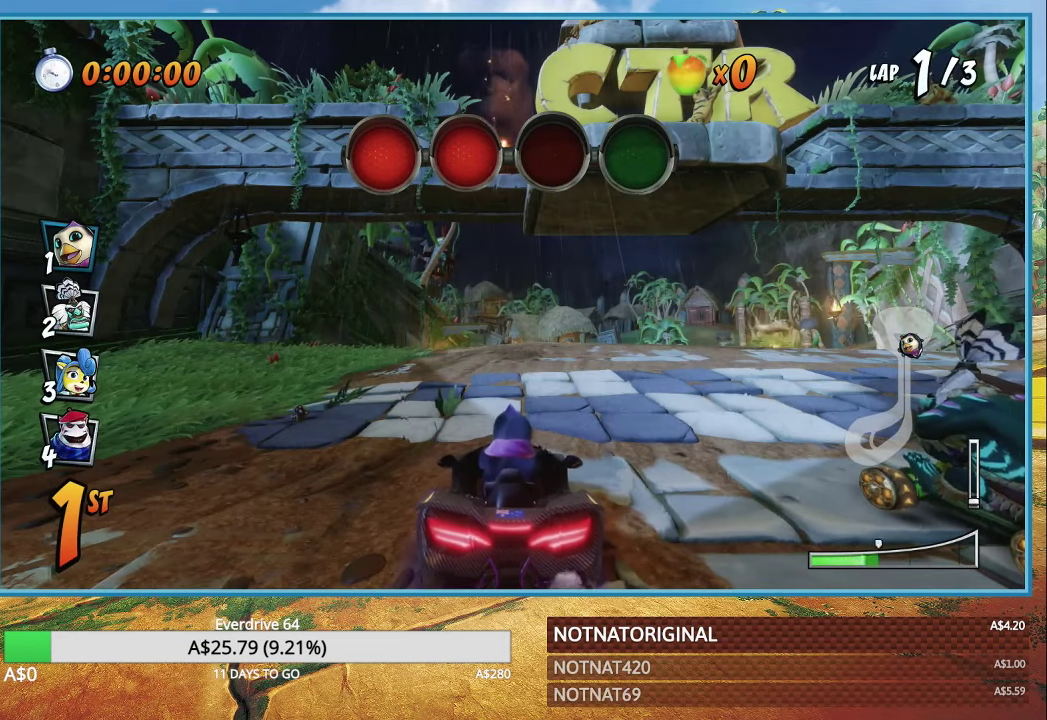
{"buttons": [], "left_stick": "center", "right_stick": "center", "events": [[200, "CROSS", "down"], [400, "CROSS", "up"]]}
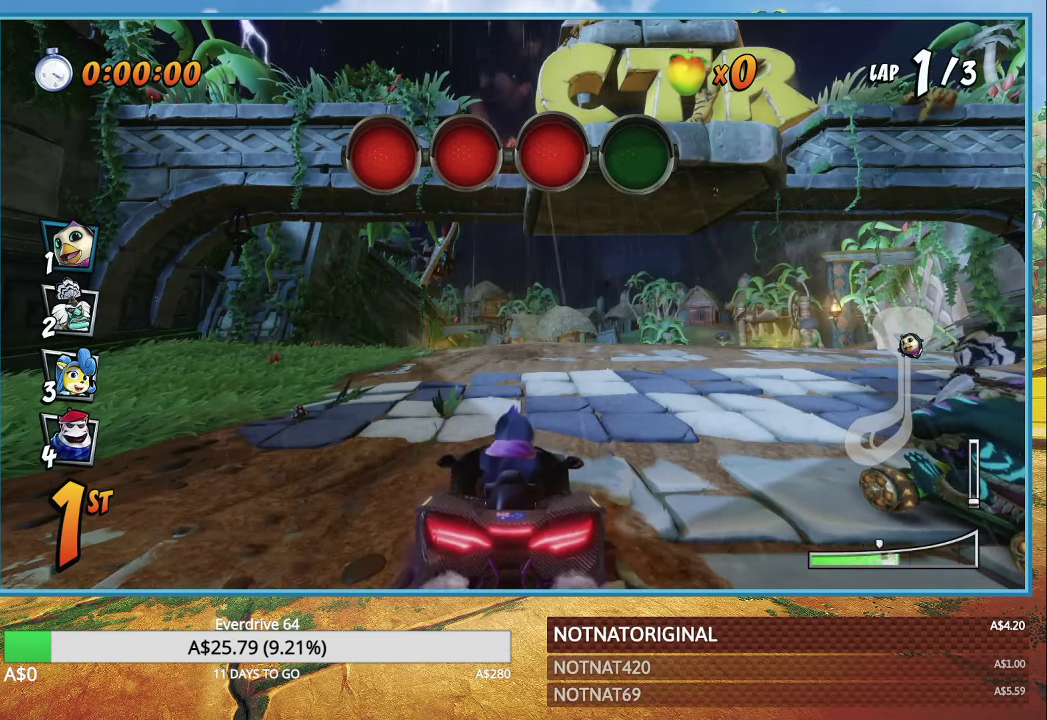
{"buttons": [], "left_stick": "center", "right_stick": "center", "events": [[84, "CROSS", "down"], [317, "CROSS", "up"]]}